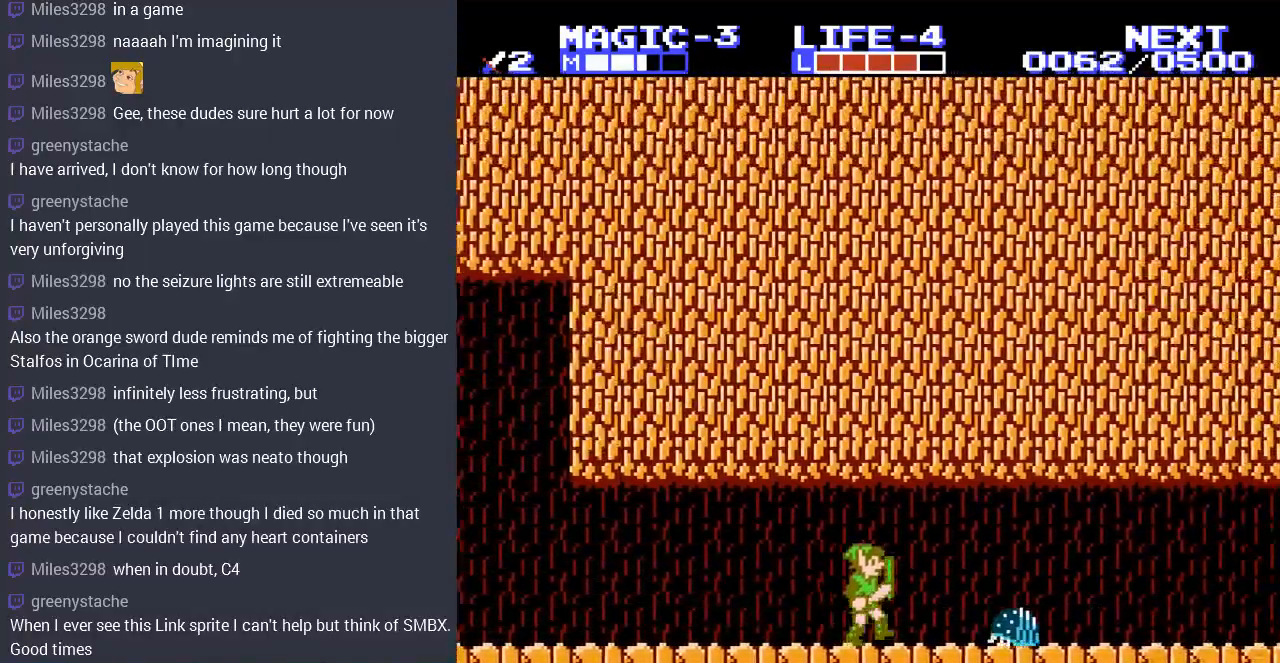
Gameplay with a controller (Nintendo layout); each line is a JSON object with the inputs held at the frame after it. "events" lists button and stick changes between this image and that frame as [ms after this image, input, new state], when the widget could be followed in between. Not read: L3 R3.
{"buttons": ["DPAD_DOWN", "DPAD_RIGHT"], "events": [[33, "DPAD_DOWN", "down"], [100, "DPAD_RIGHT", "up"], [133, "B", "down"], [267, "B", "up"], [300, "DPAD_RIGHT", "down"], [333, "B", "down"], [433, "B", "up"]]}
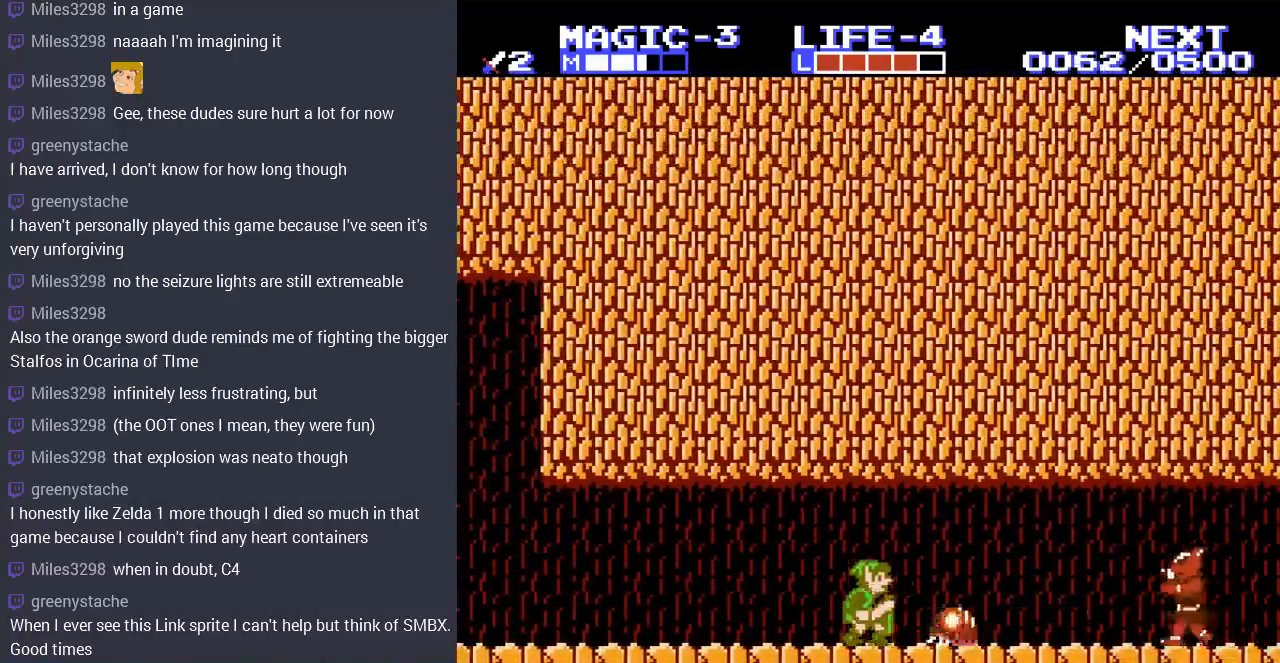
{"buttons": ["A", "DPAD_RIGHT"], "events": [[33, "B", "down"], [100, "B", "up"], [167, "DPAD_DOWN", "up"], [367, "A", "down"]]}
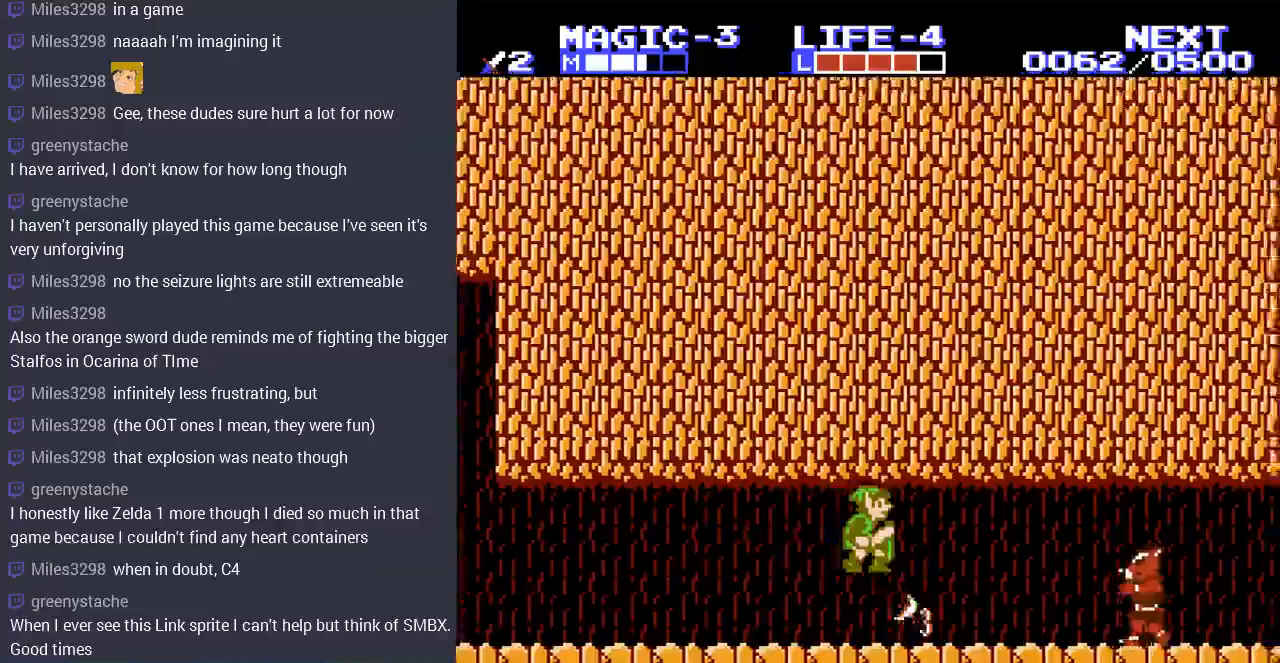
{"buttons": ["DPAD_RIGHT"], "events": [[67, "A", "up"]]}
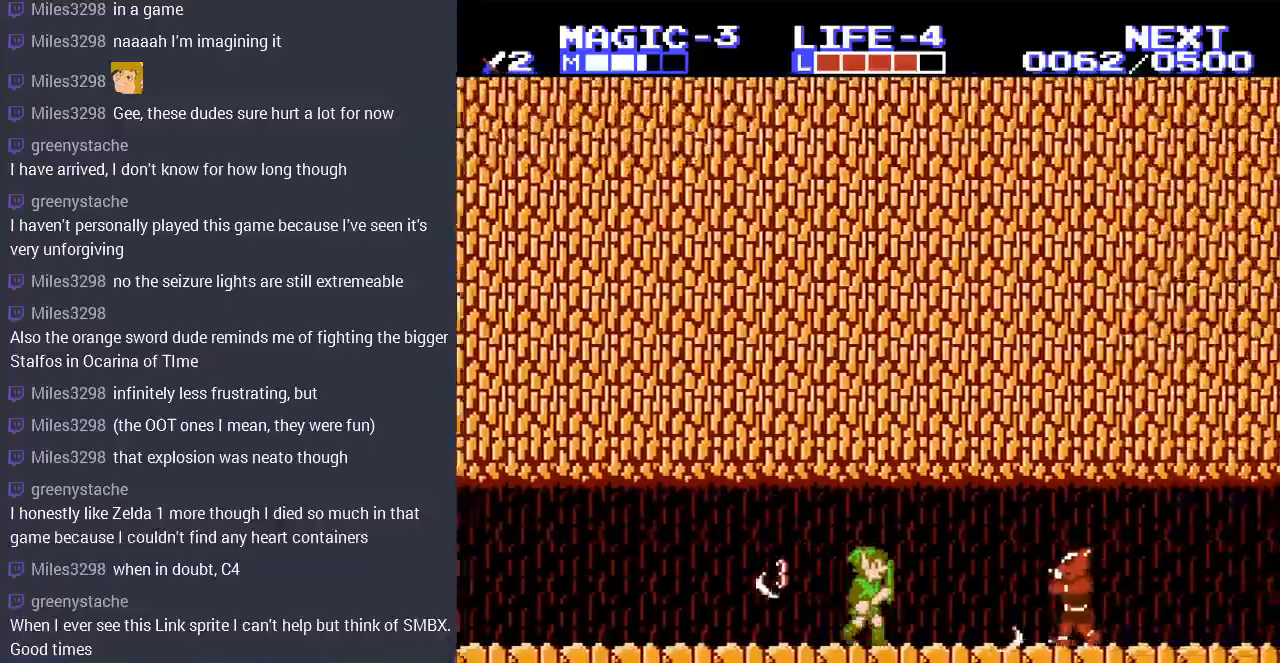
{"buttons": ["DPAD_RIGHT"], "events": [[267, "A", "down"], [267, "DPAD_DOWN", "down"], [300, "DPAD_DOWN", "up"], [433, "A", "up"]]}
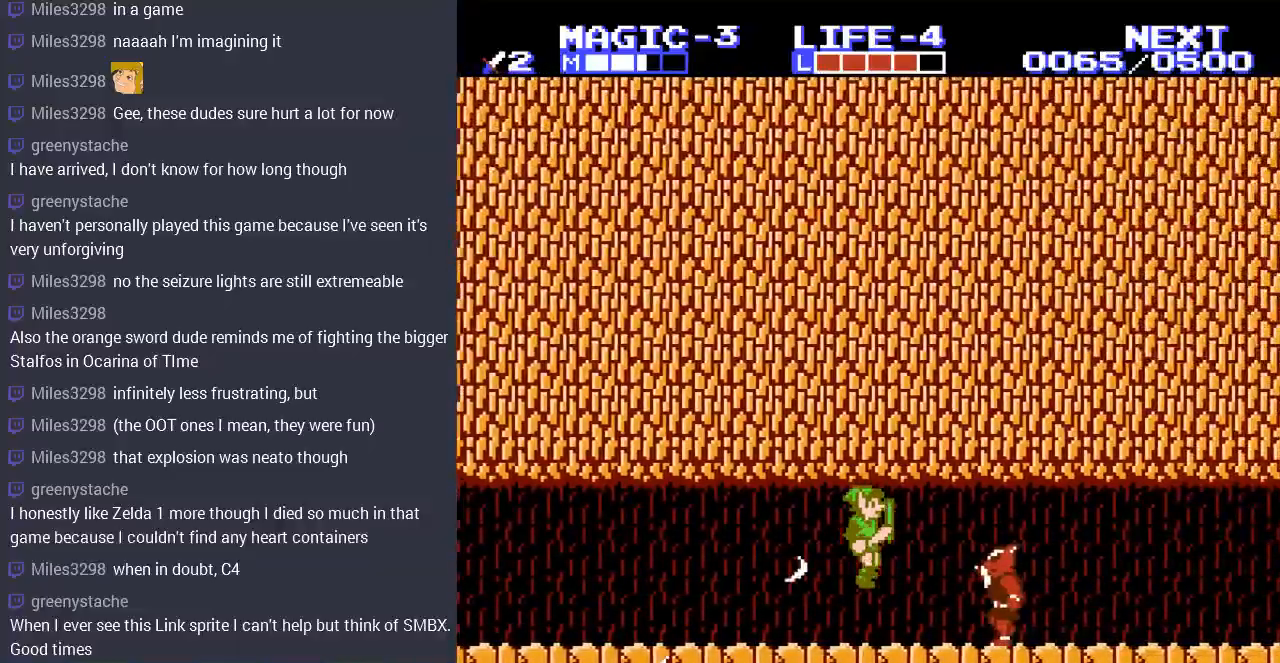
{"buttons": ["DPAD_DOWN"], "events": [[100, "DPAD_RIGHT", "up"], [133, "DPAD_LEFT", "down"], [167, "DPAD_DOWN", "down"], [200, "DPAD_LEFT", "up"]]}
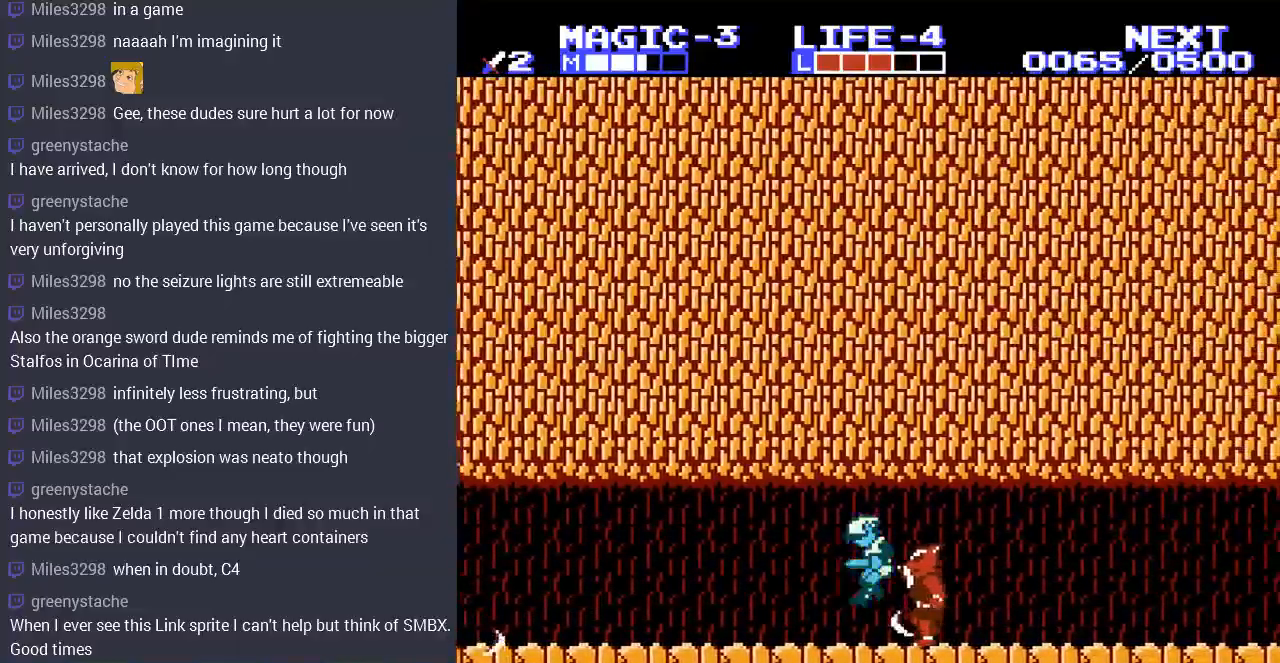
{"buttons": ["B"], "events": [[200, "DPAD_DOWN", "up"], [367, "DPAD_RIGHT", "down"], [433, "B", "down"], [500, "DPAD_RIGHT", "up"]]}
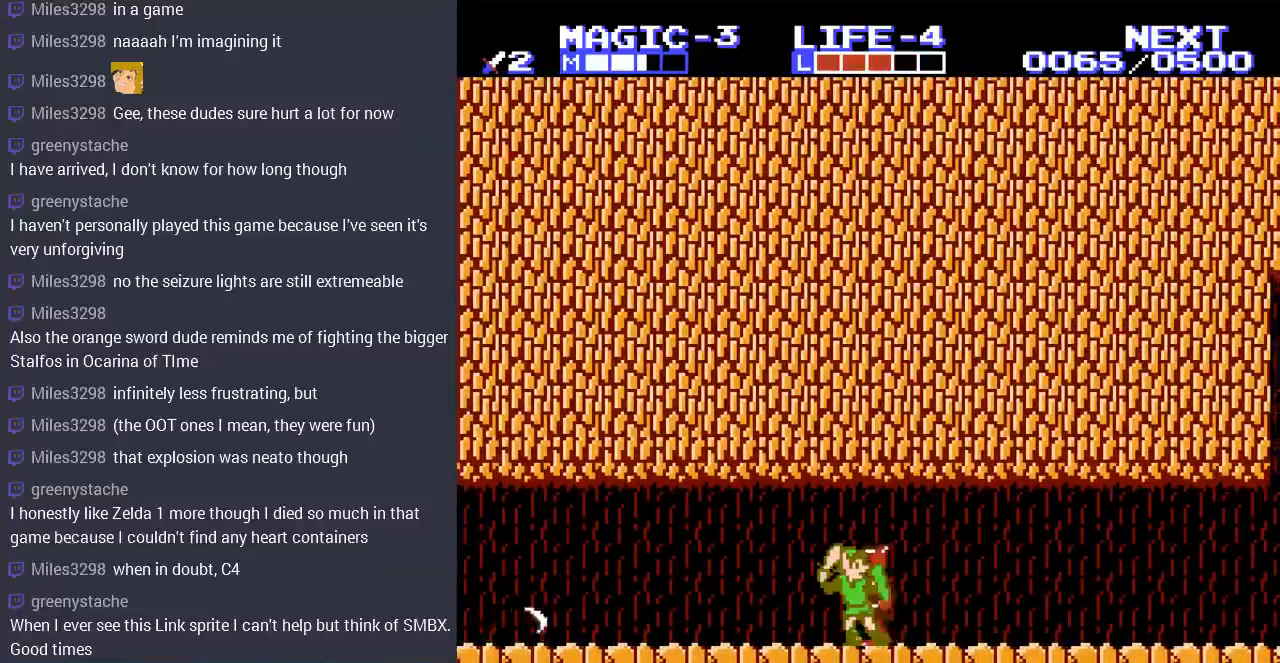
{"buttons": ["DPAD_RIGHT"], "events": [[33, "B", "up"], [133, "DPAD_RIGHT", "down"], [267, "A", "down"], [400, "A", "up"]]}
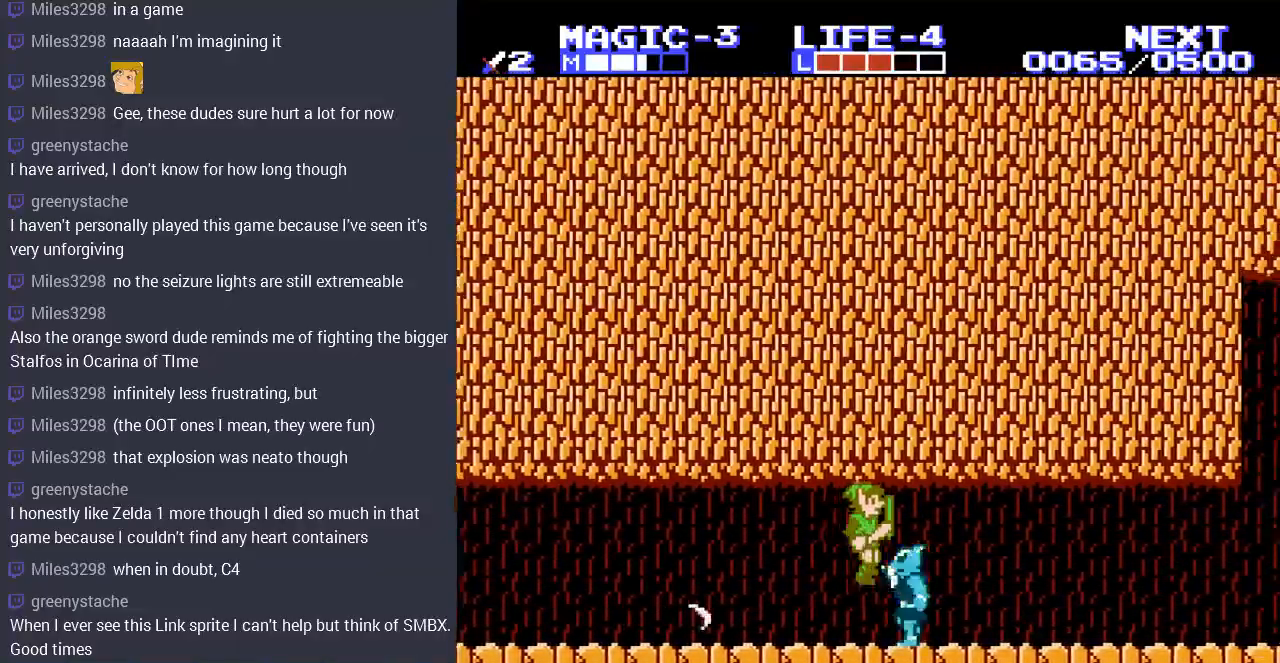
{"buttons": [], "events": [[33, "B", "down"], [100, "DPAD_RIGHT", "up"], [167, "B", "up"], [233, "B", "down"], [300, "B", "up"], [400, "B", "down"], [467, "B", "up"]]}
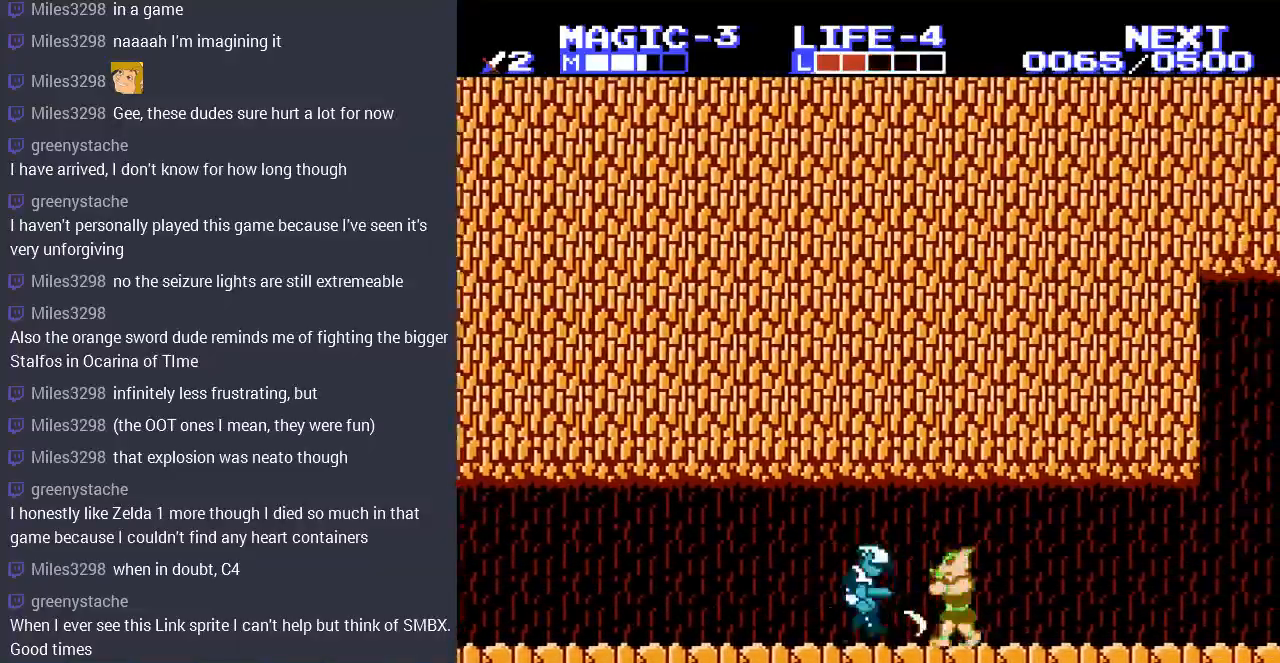
{"buttons": ["B"], "events": [[67, "B", "down"], [133, "B", "up"], [200, "B", "down"], [300, "B", "up"], [400, "DPAD_RIGHT", "down"], [500, "B", "down"], [500, "DPAD_RIGHT", "up"]]}
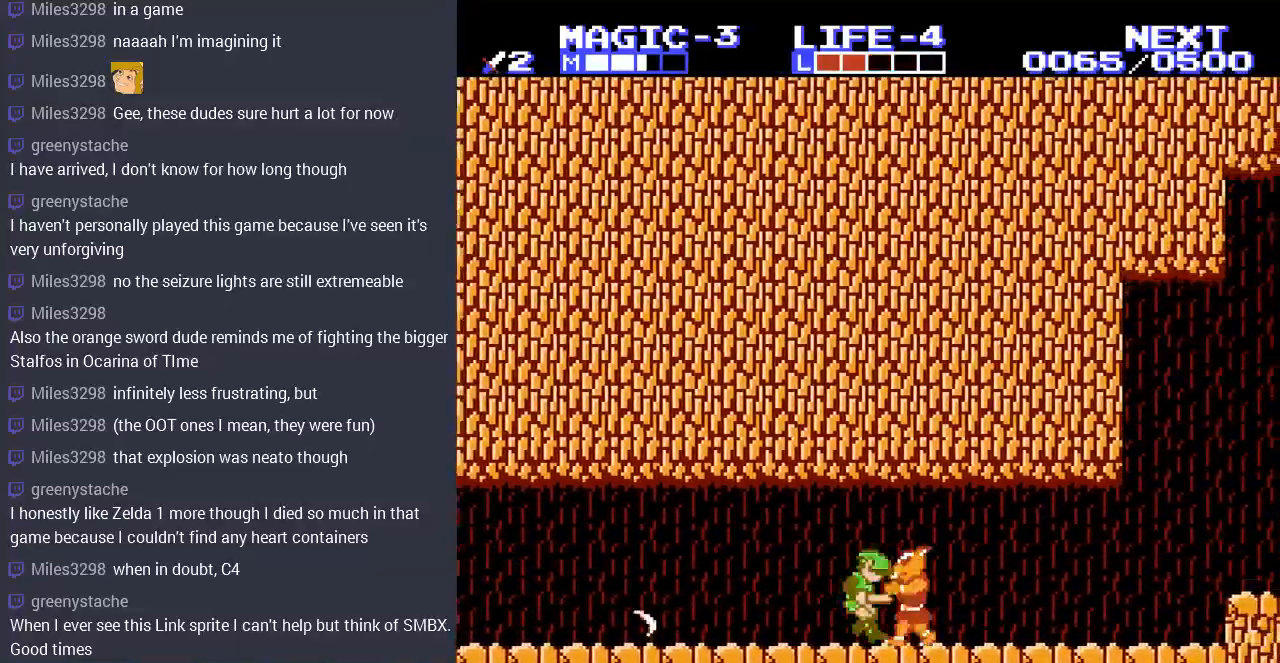
{"buttons": ["B"], "events": [[100, "B", "up"], [167, "B", "down"], [233, "B", "up"], [333, "B", "down"], [433, "B", "up"], [467, "B", "down"]]}
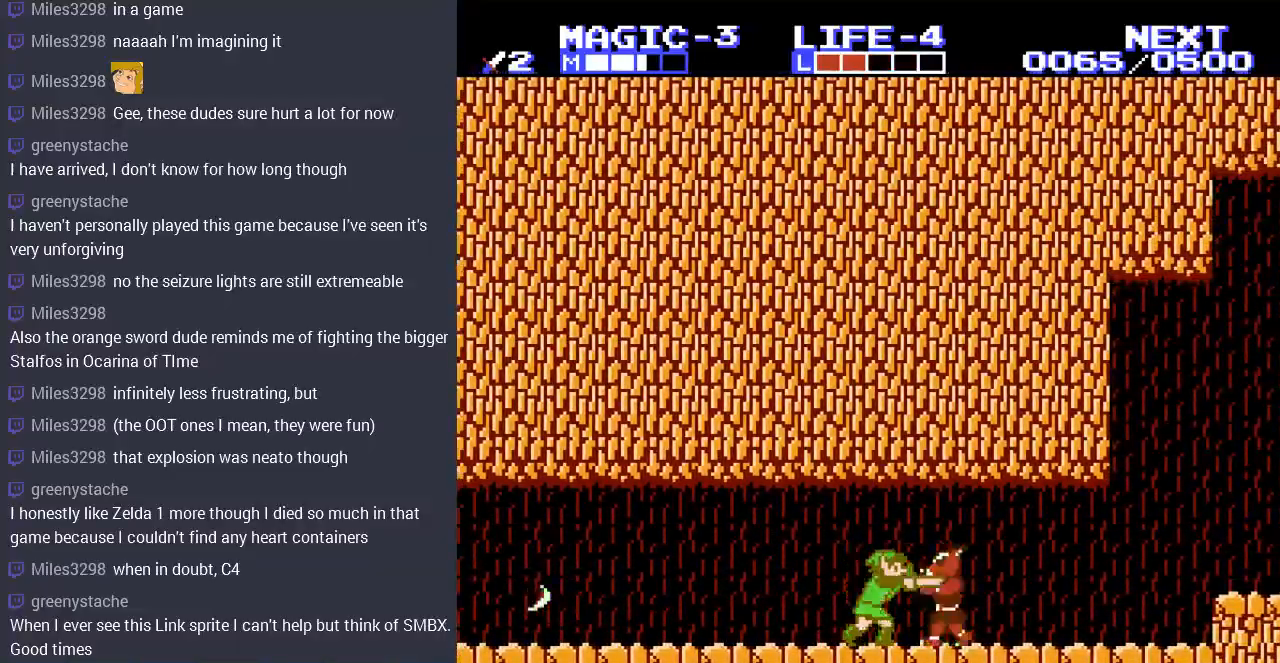
{"buttons": [], "events": [[67, "B", "up"], [133, "B", "down"], [233, "B", "up"]]}
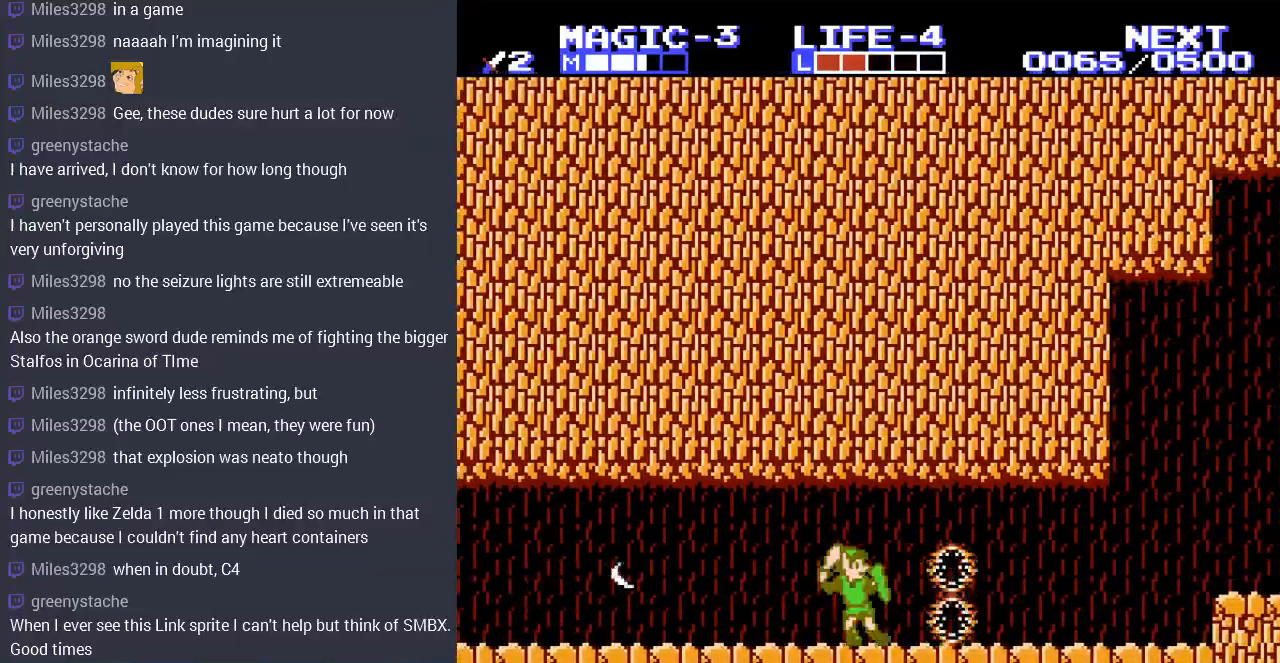
{"buttons": [], "events": [[133, "DPAD_LEFT", "down"], [333, "DPAD_LEFT", "up"]]}
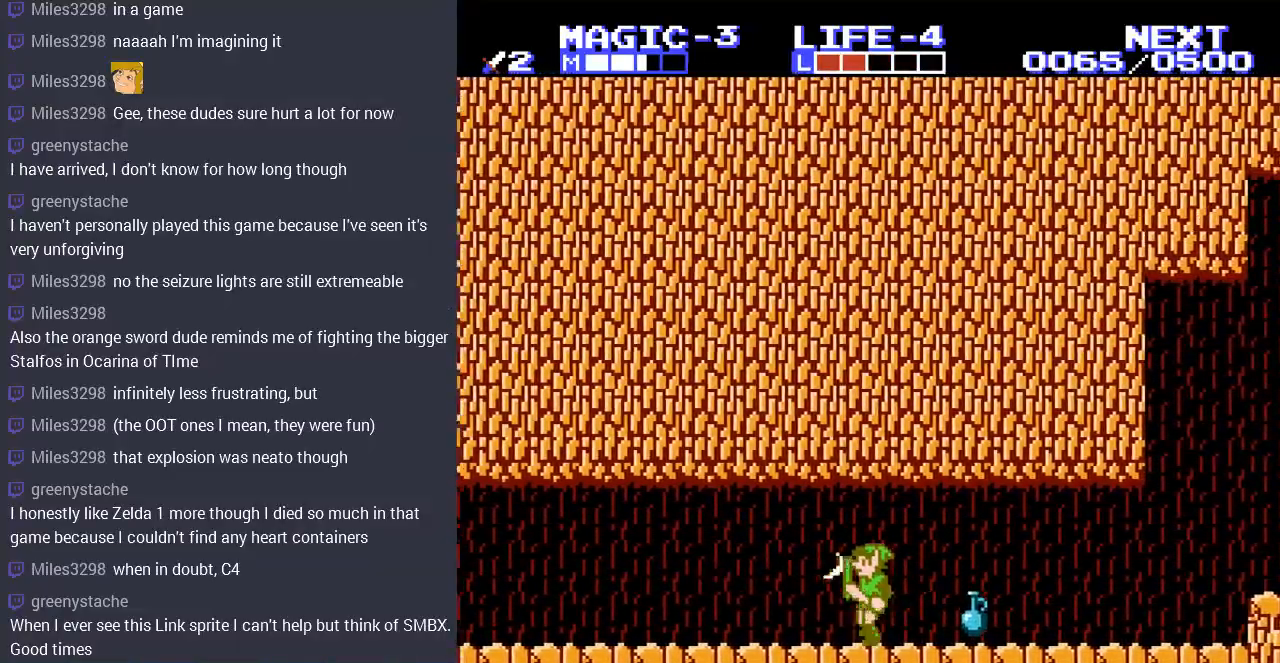
{"buttons": ["B", "DPAD_DOWN"], "events": [[133, "DPAD_RIGHT", "down"], [467, "DPAD_DOWN", "down"], [500, "B", "down"], [500, "DPAD_RIGHT", "up"]]}
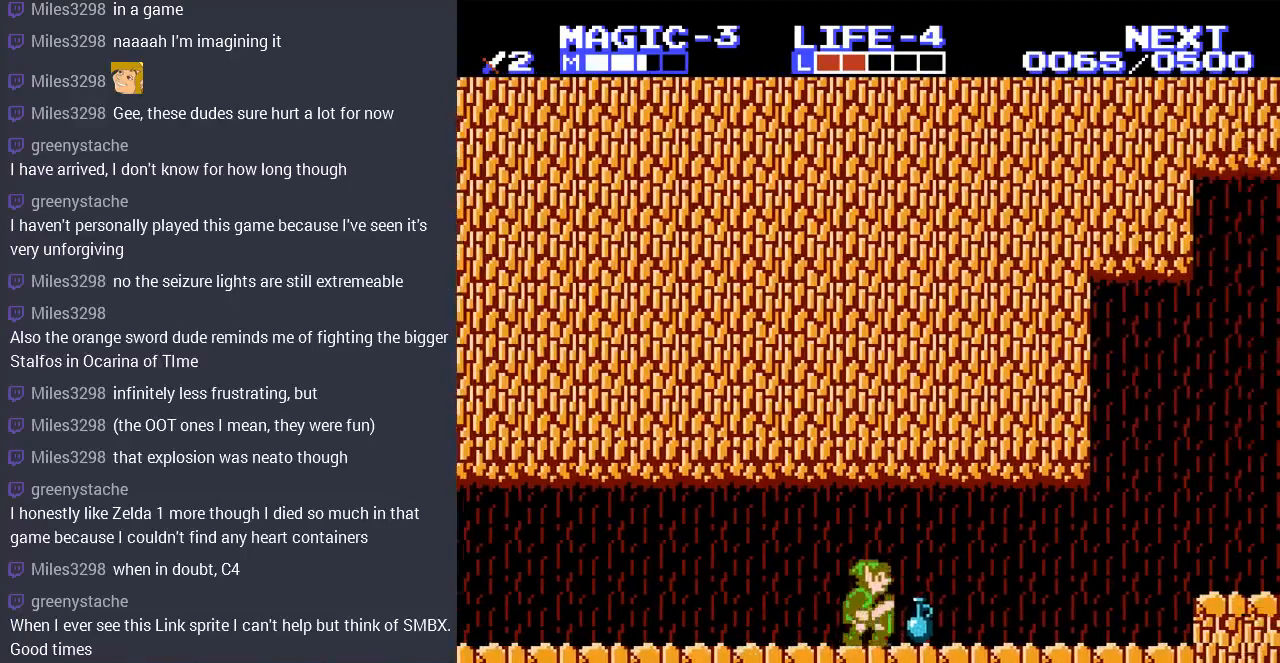
{"buttons": ["DPAD_RIGHT"], "events": [[133, "B", "up"], [133, "DPAD_RIGHT", "down"], [167, "DPAD_DOWN", "up"], [267, "DPAD_UP", "down"], [300, "DPAD_UP", "up"]]}
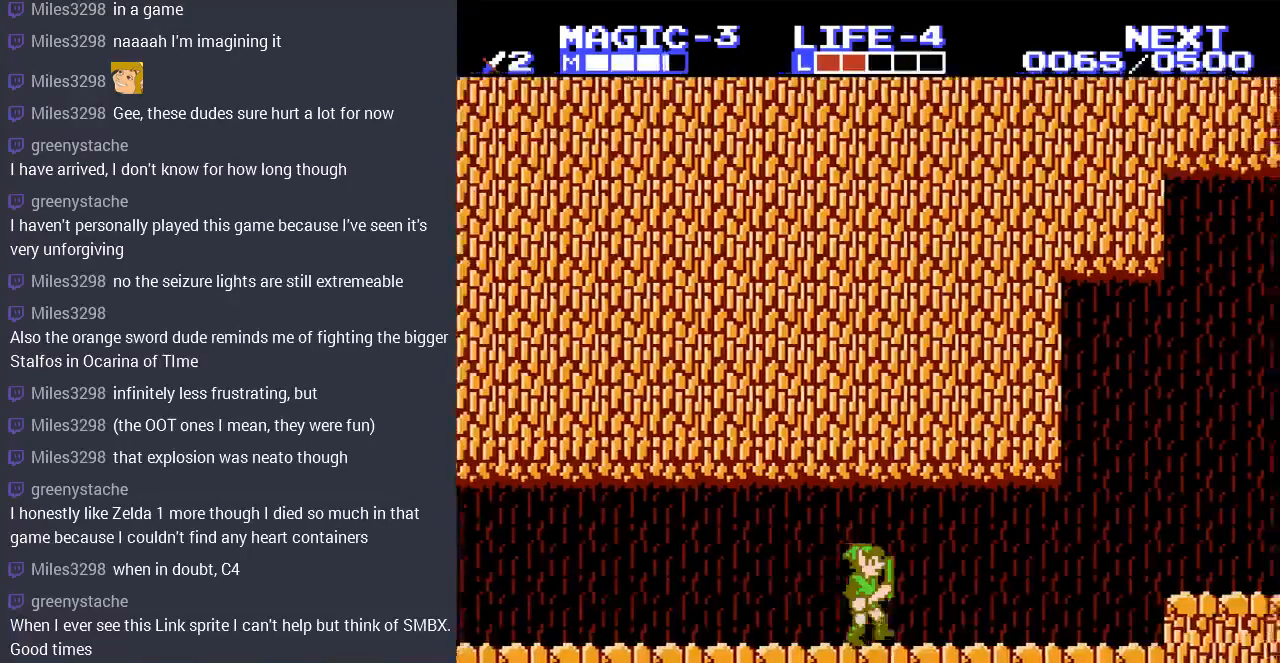
{"buttons": ["DPAD_RIGHT", "SELECT"], "events": [[400, "SELECT", "down"]]}
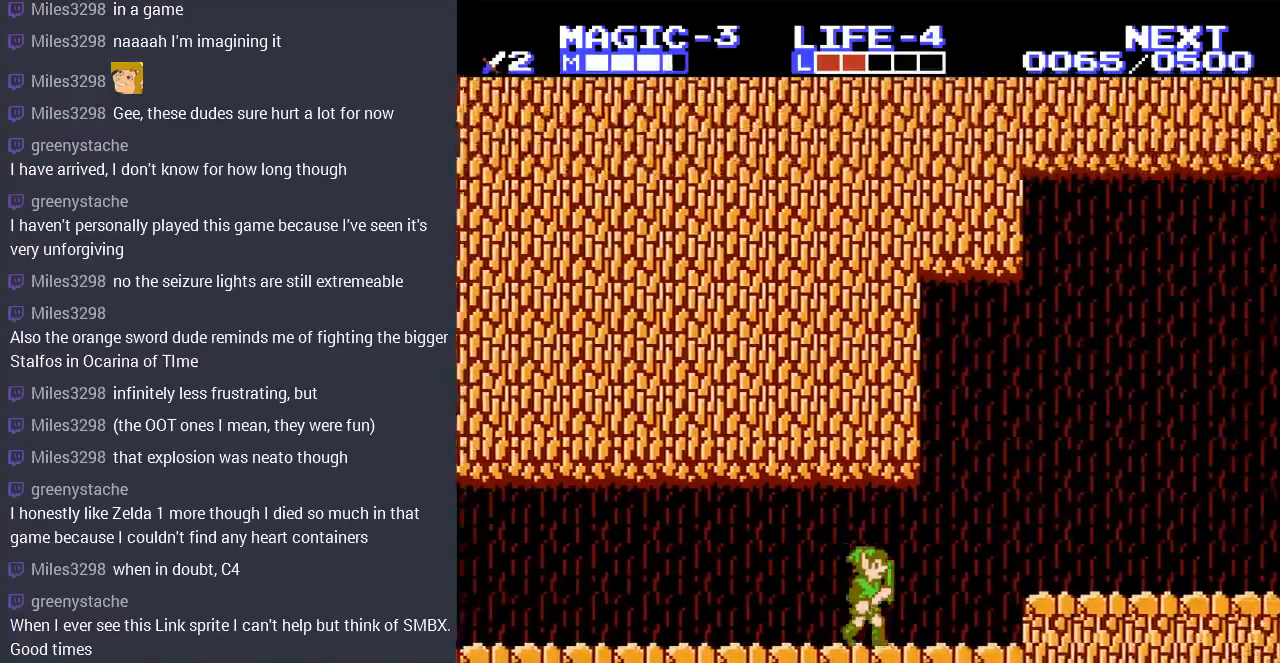
{"buttons": ["START"], "events": [[100, "SELECT", "up"], [200, "DPAD_RIGHT", "up"], [400, "START", "down"]]}
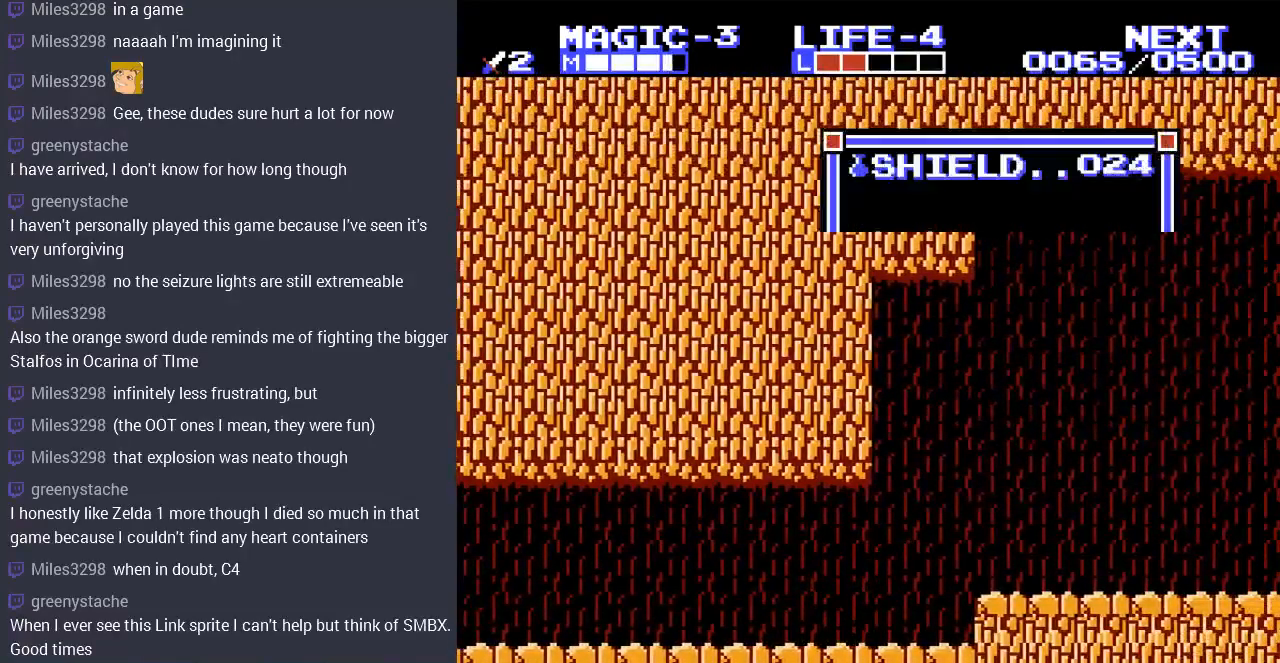
{"buttons": ["START"], "events": [[100, "START", "up"], [333, "START", "down"]]}
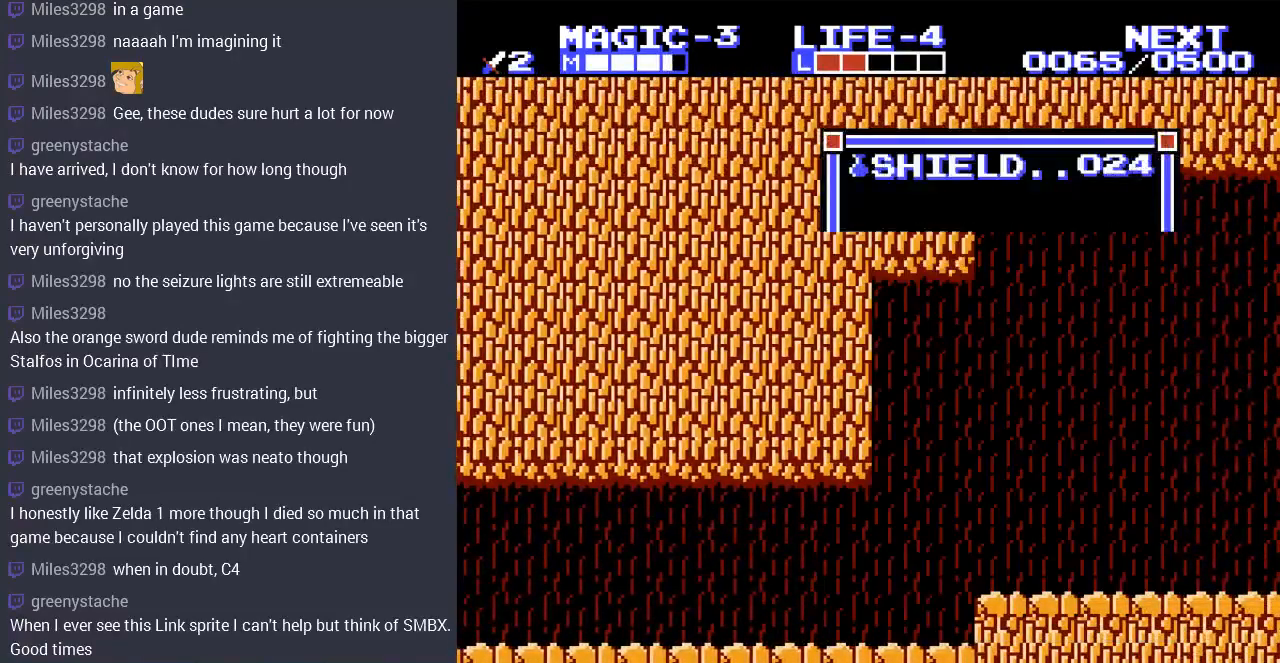
{"buttons": ["A", "DPAD_RIGHT"], "events": [[33, "START", "up"], [167, "SELECT", "down"], [333, "DPAD_RIGHT", "down"], [333, "SELECT", "up"], [467, "A", "down"]]}
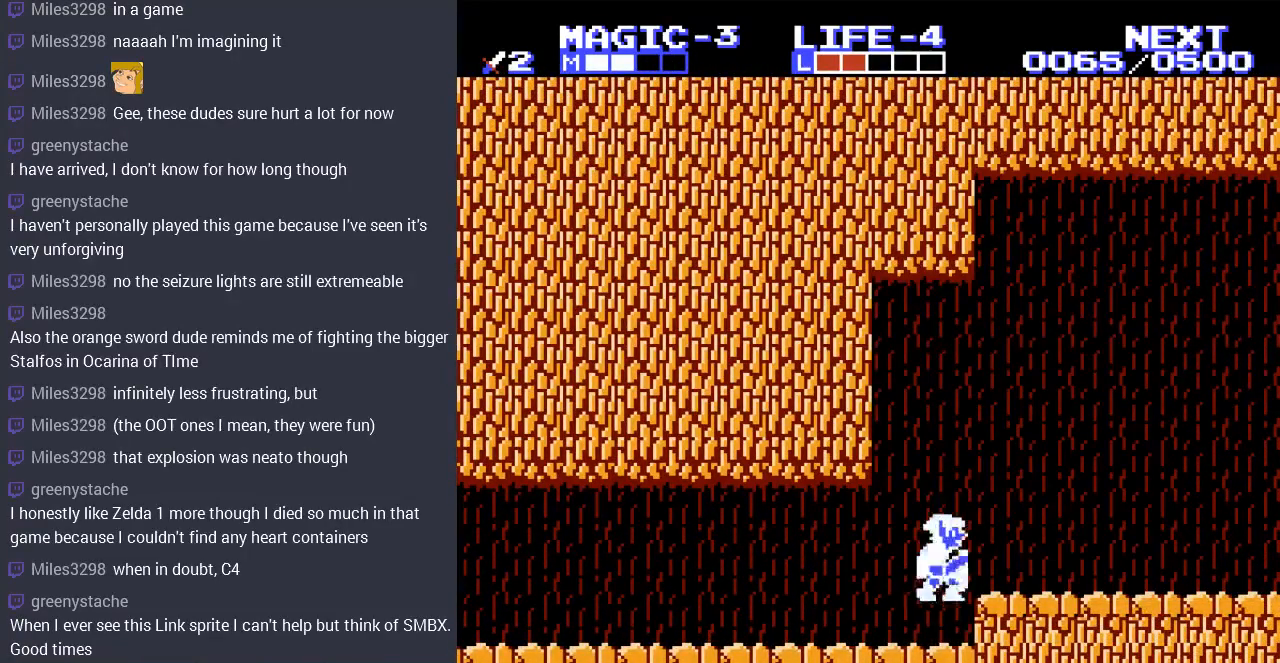
{"buttons": ["DPAD_RIGHT"], "events": [[100, "A", "up"]]}
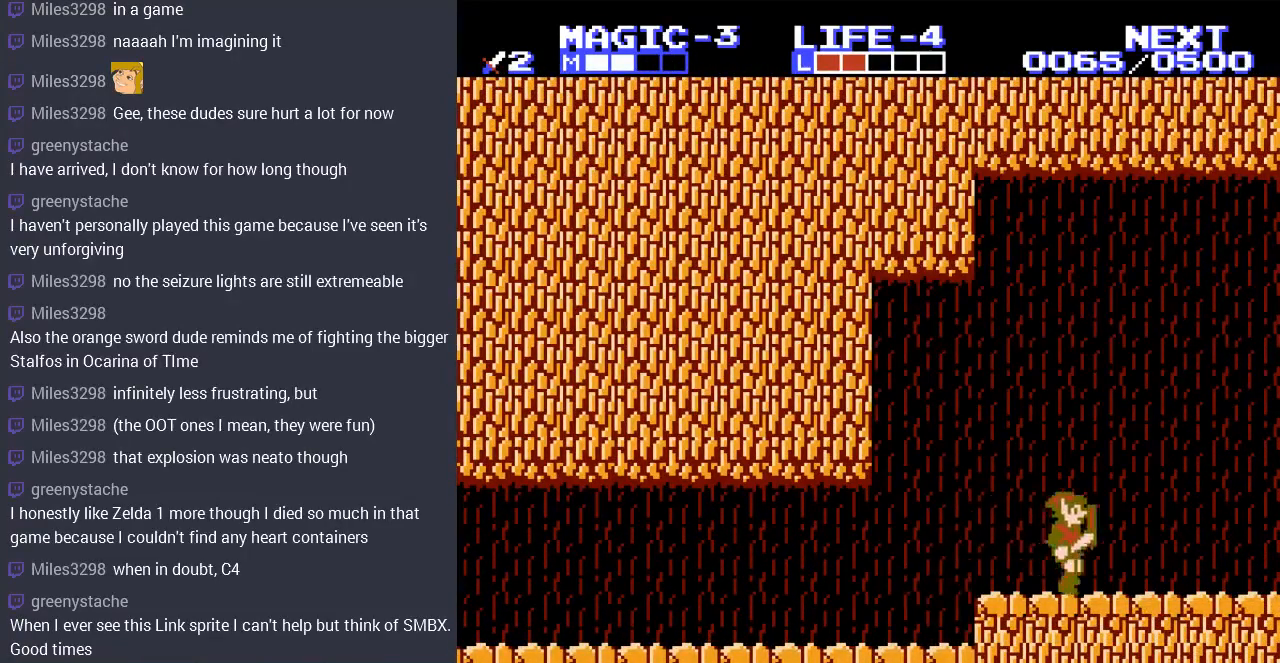
{"buttons": ["DPAD_RIGHT"], "events": []}
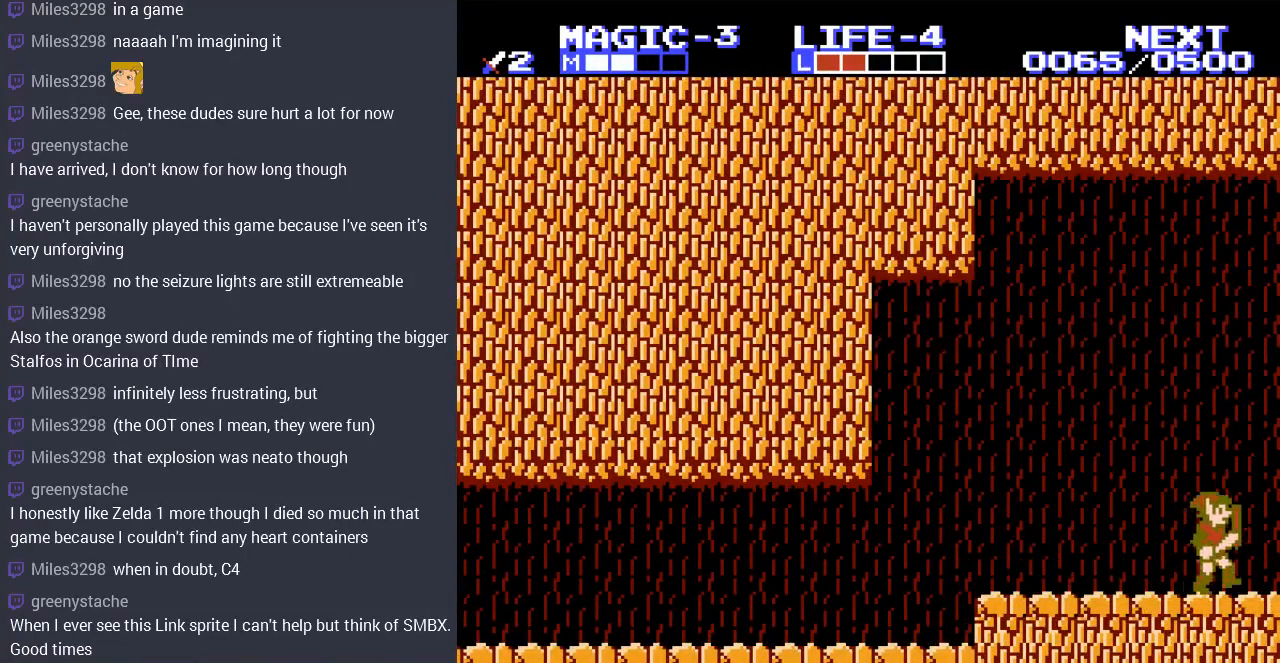
{"buttons": [], "events": [[367, "DPAD_RIGHT", "up"]]}
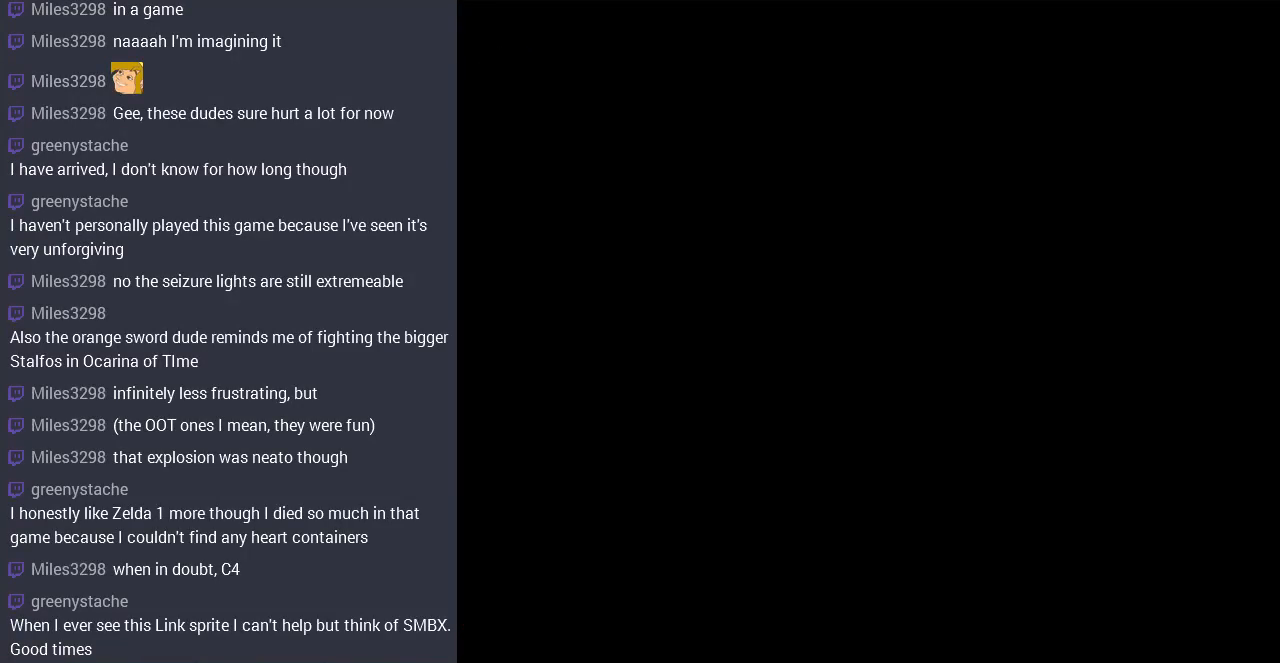
{"buttons": [], "events": []}
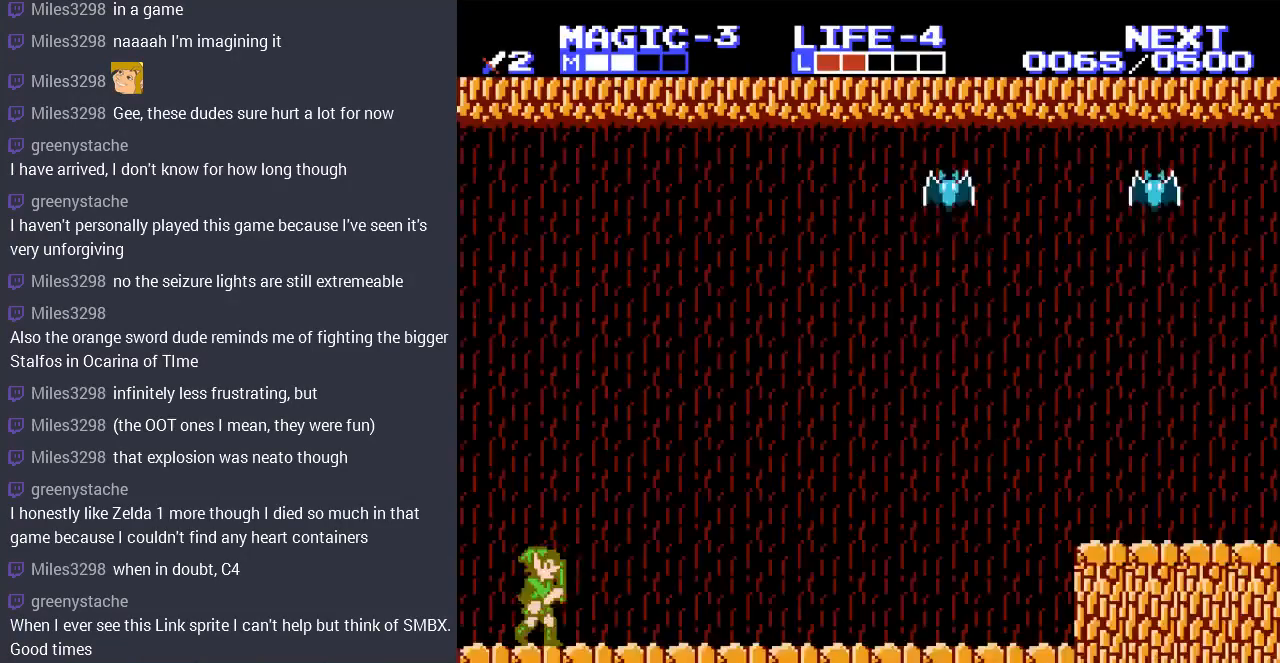
{"buttons": ["DPAD_RIGHT"], "events": [[233, "DPAD_RIGHT", "down"]]}
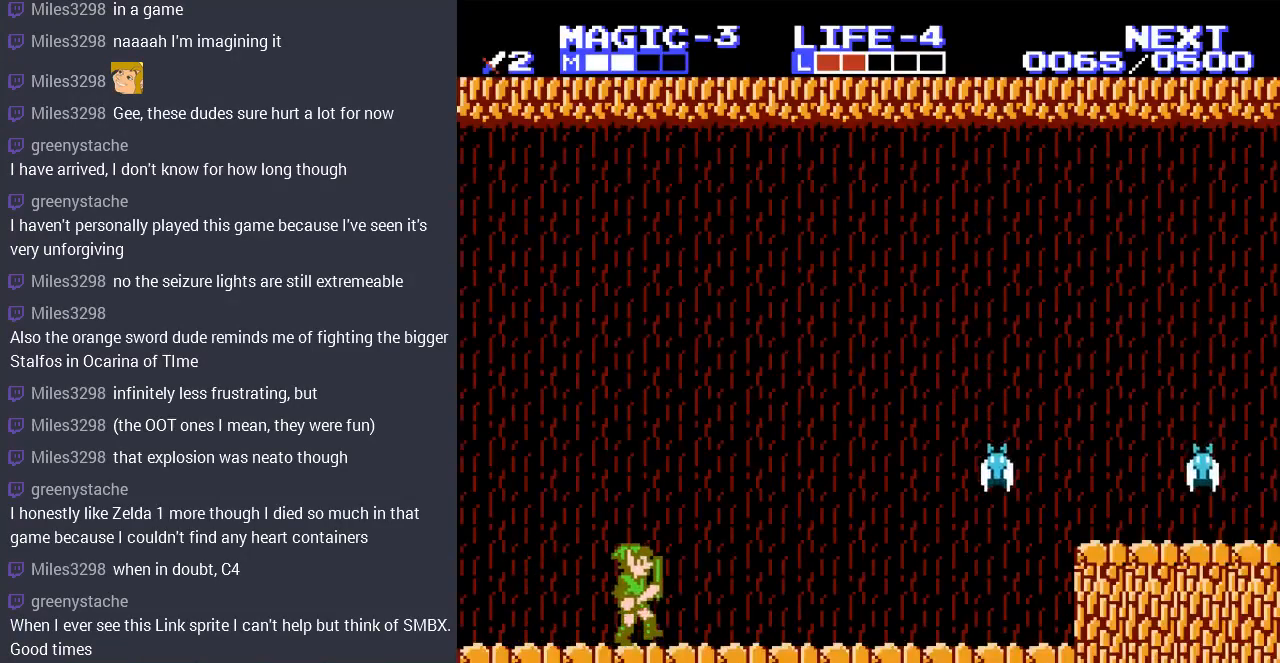
{"buttons": ["DPAD_RIGHT"], "events": []}
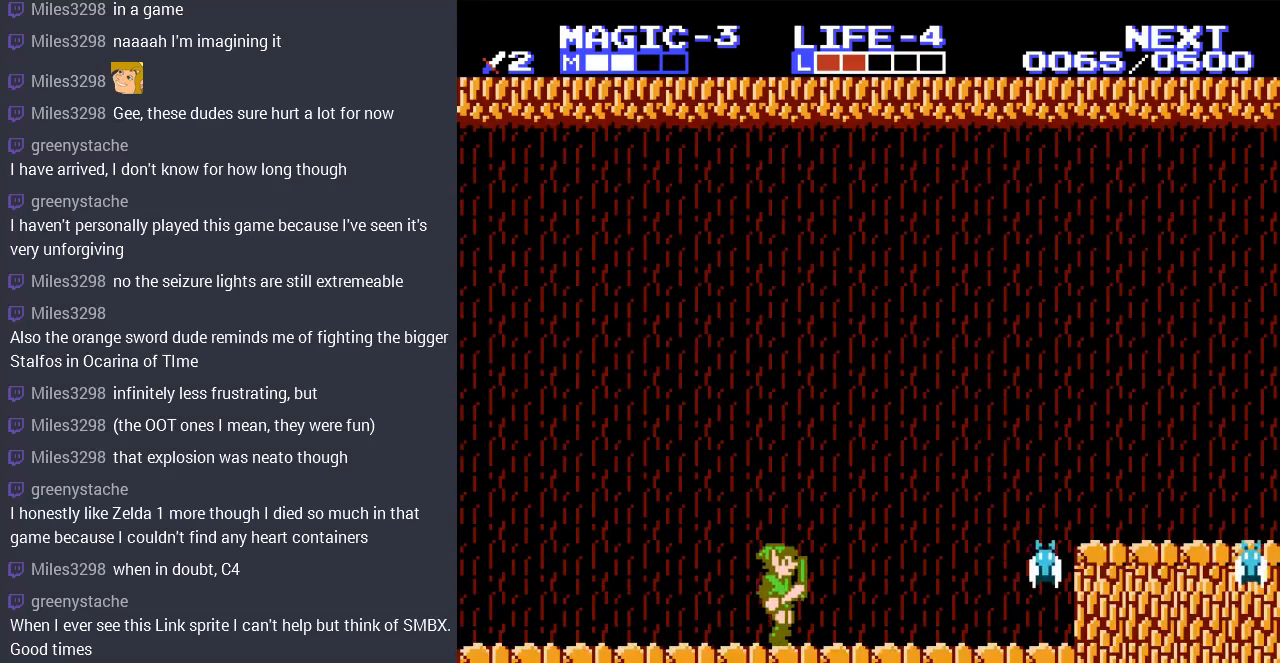
{"buttons": ["DPAD_RIGHT"], "events": []}
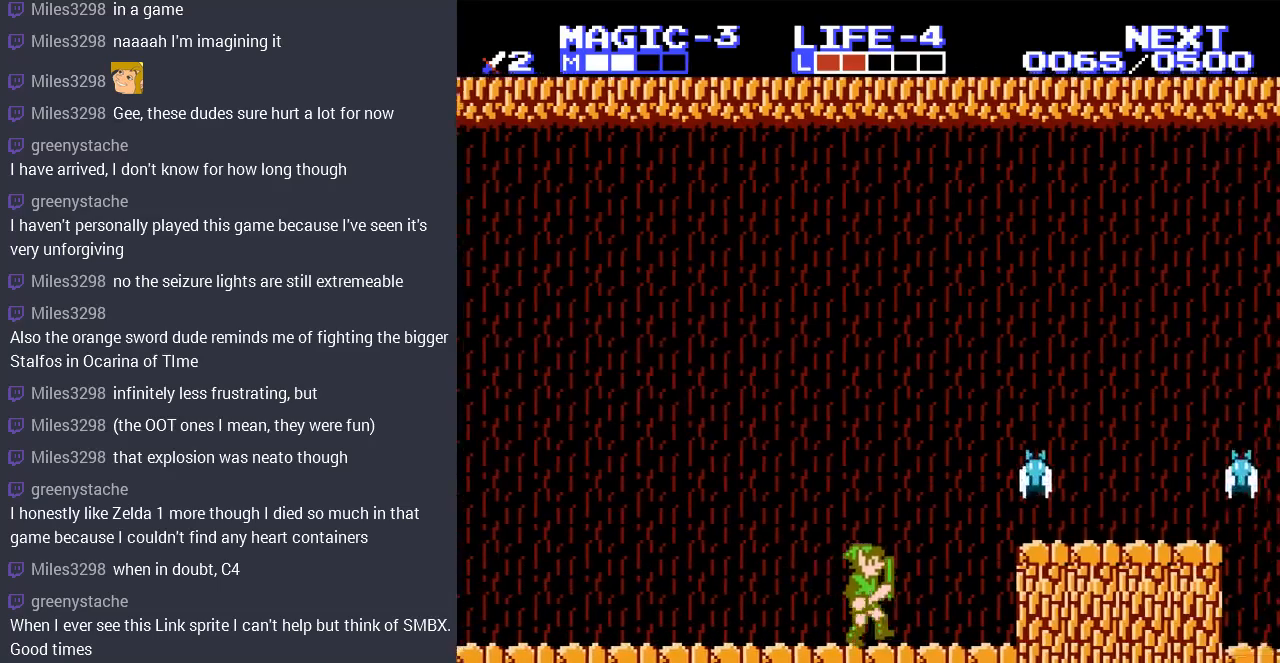
{"buttons": [], "events": [[33, "A", "down"], [300, "A", "up"], [467, "DPAD_RIGHT", "up"]]}
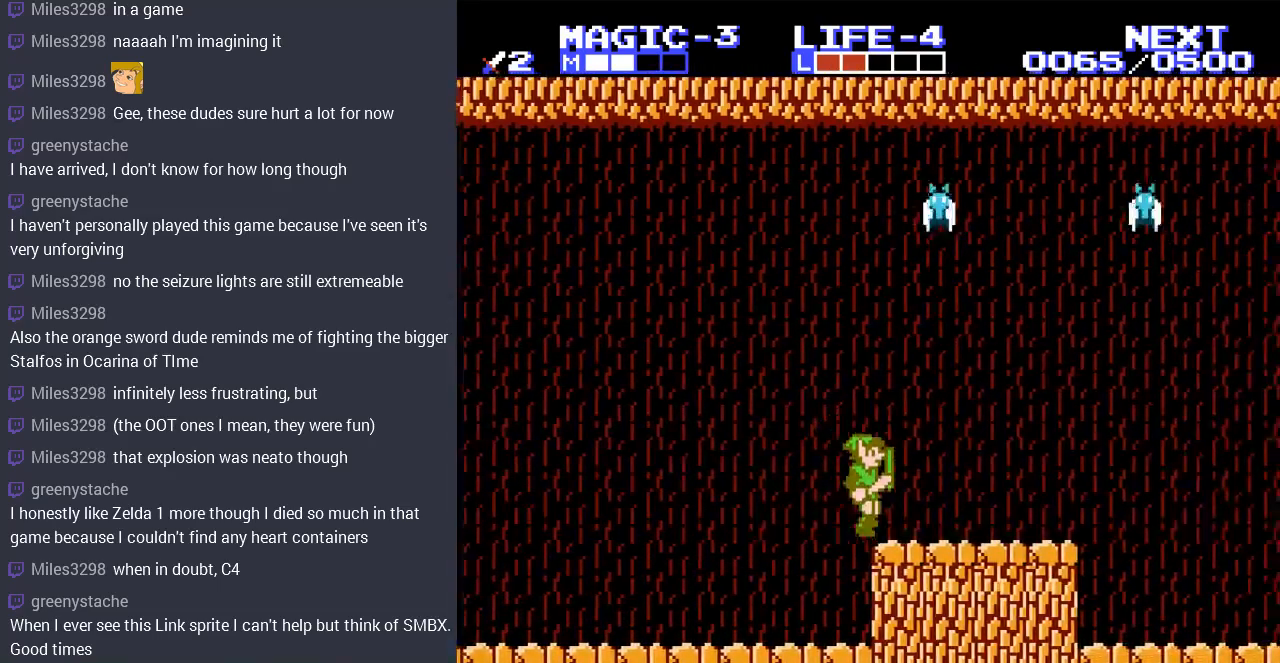
{"buttons": ["DPAD_LEFT"], "events": [[300, "DPAD_RIGHT", "down"], [433, "DPAD_UP", "down"], [467, "DPAD_LEFT", "down"], [467, "DPAD_RIGHT", "up"], [467, "DPAD_UP", "up"]]}
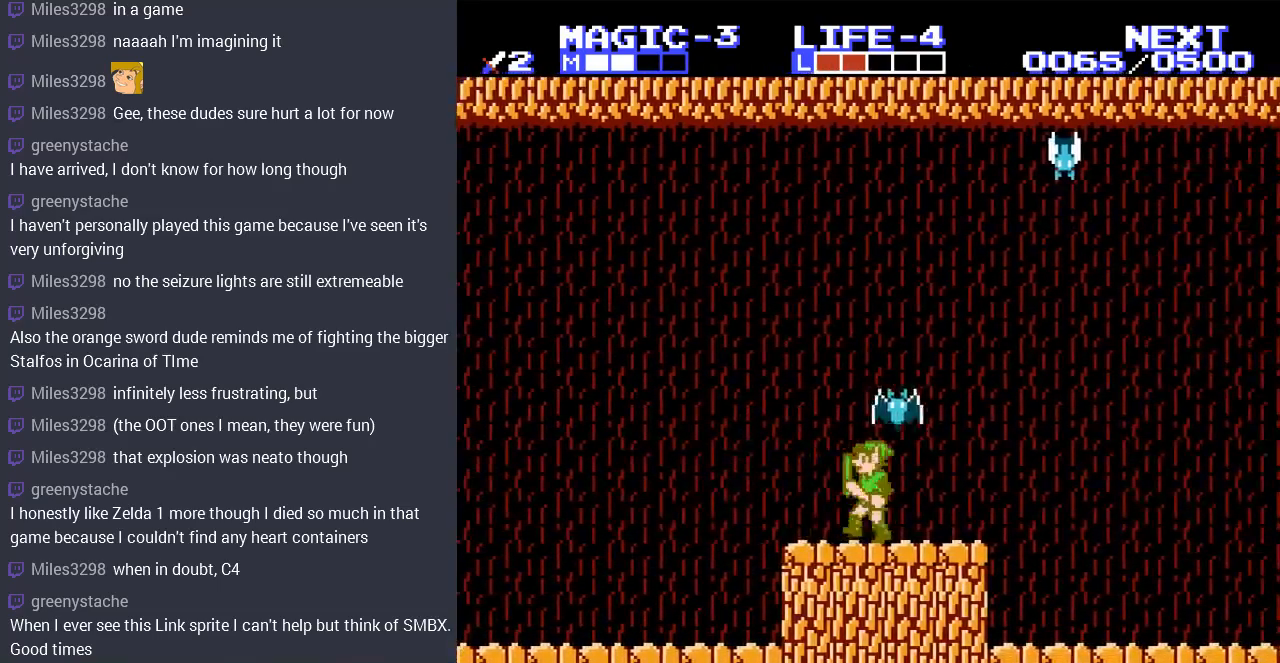
{"buttons": [], "events": [[233, "DPAD_LEFT", "up"], [267, "DPAD_RIGHT", "down"], [400, "DPAD_RIGHT", "up"]]}
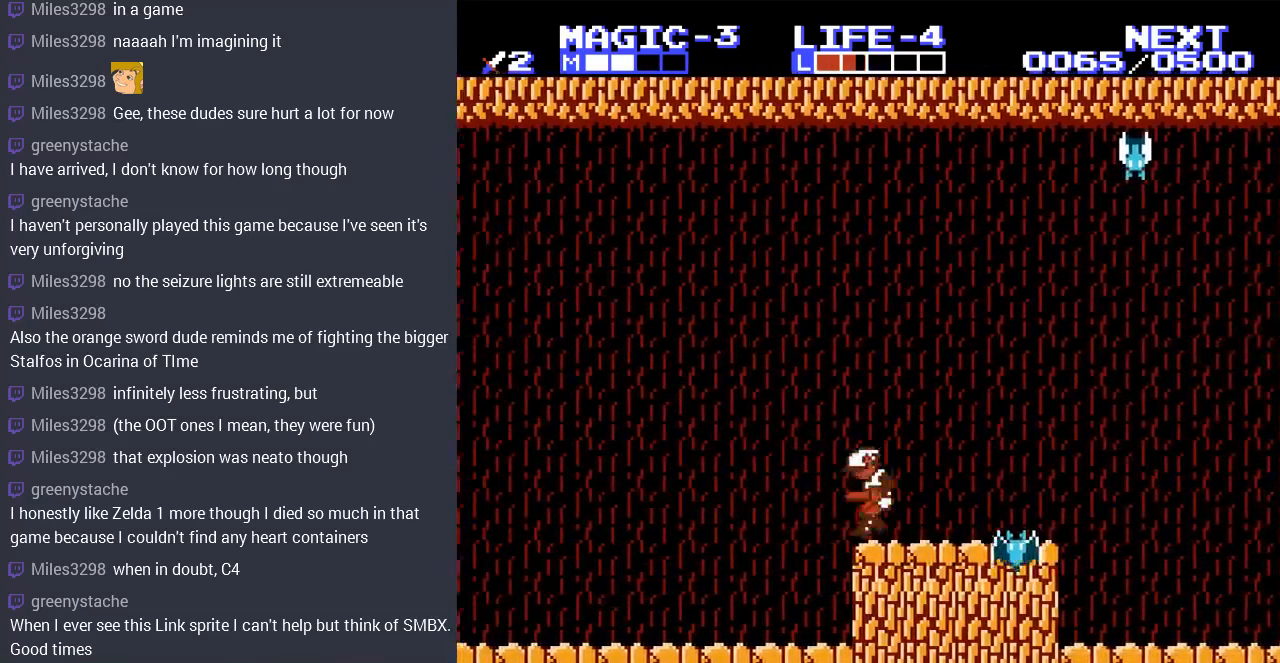
{"buttons": ["DPAD_RIGHT"], "events": [[33, "DPAD_RIGHT", "down"]]}
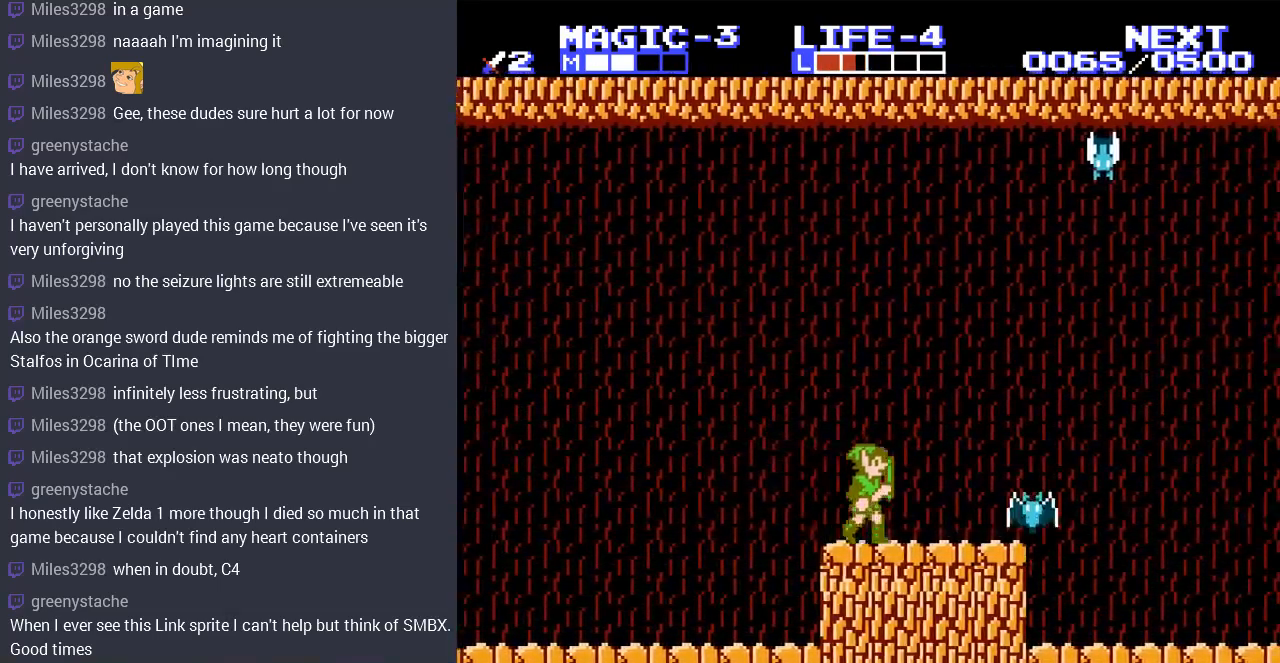
{"buttons": ["DPAD_RIGHT"], "events": [[233, "DPAD_RIGHT", "up"], [300, "DPAD_RIGHT", "down"]]}